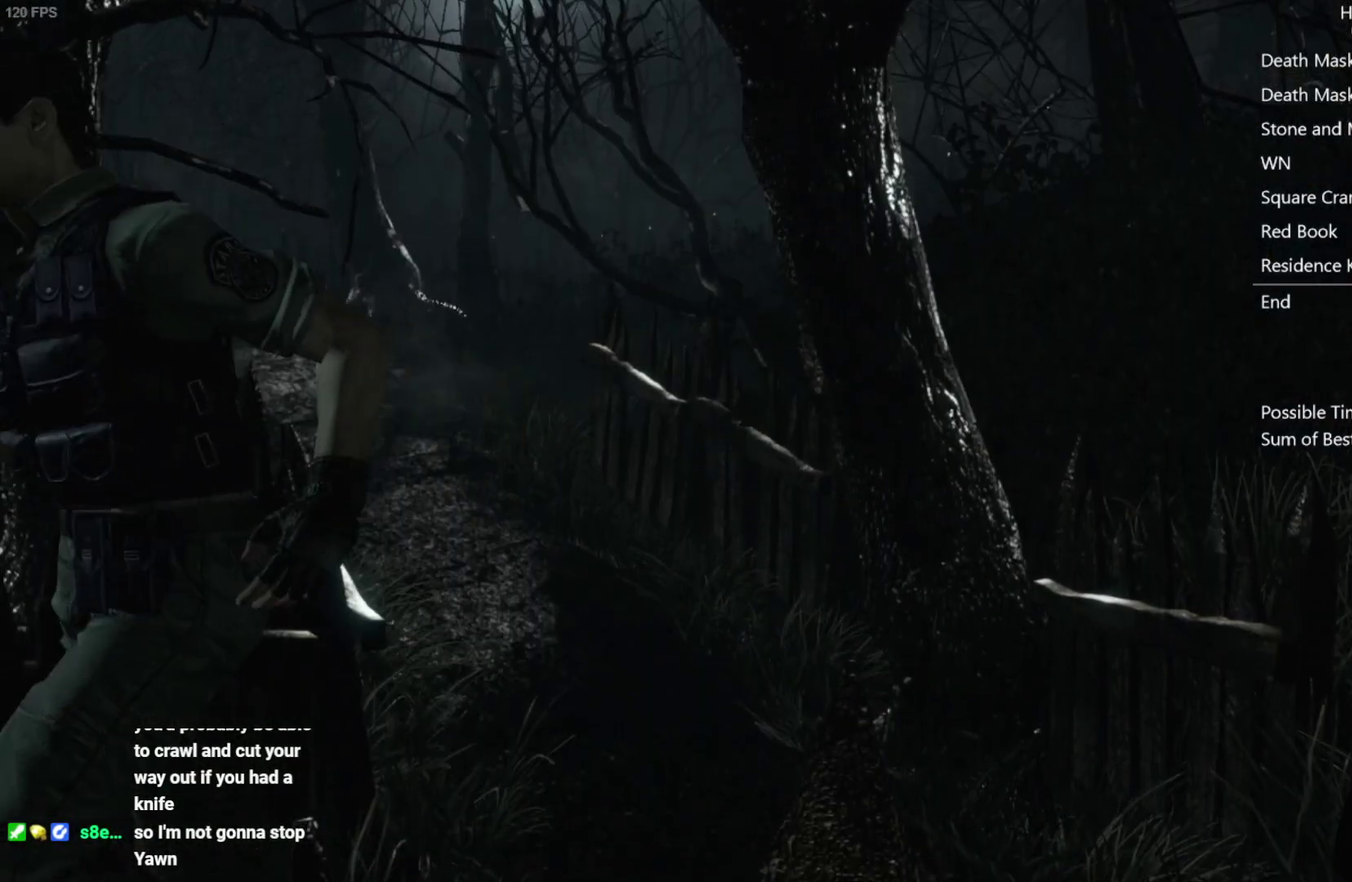
Gameplay with a controller (Xbox layout); each line is a JSON object with the inputs held at the frame after it. "events" lists button and stick changes between this image and that frame as [ms after this image, input, new state], when the widget could be followed in between.
{"buttons": ["X", "DPAD_UP"], "left_stick": "center", "right_stick": "center", "events": [[50, "DPAD_LEFT", "up"]]}
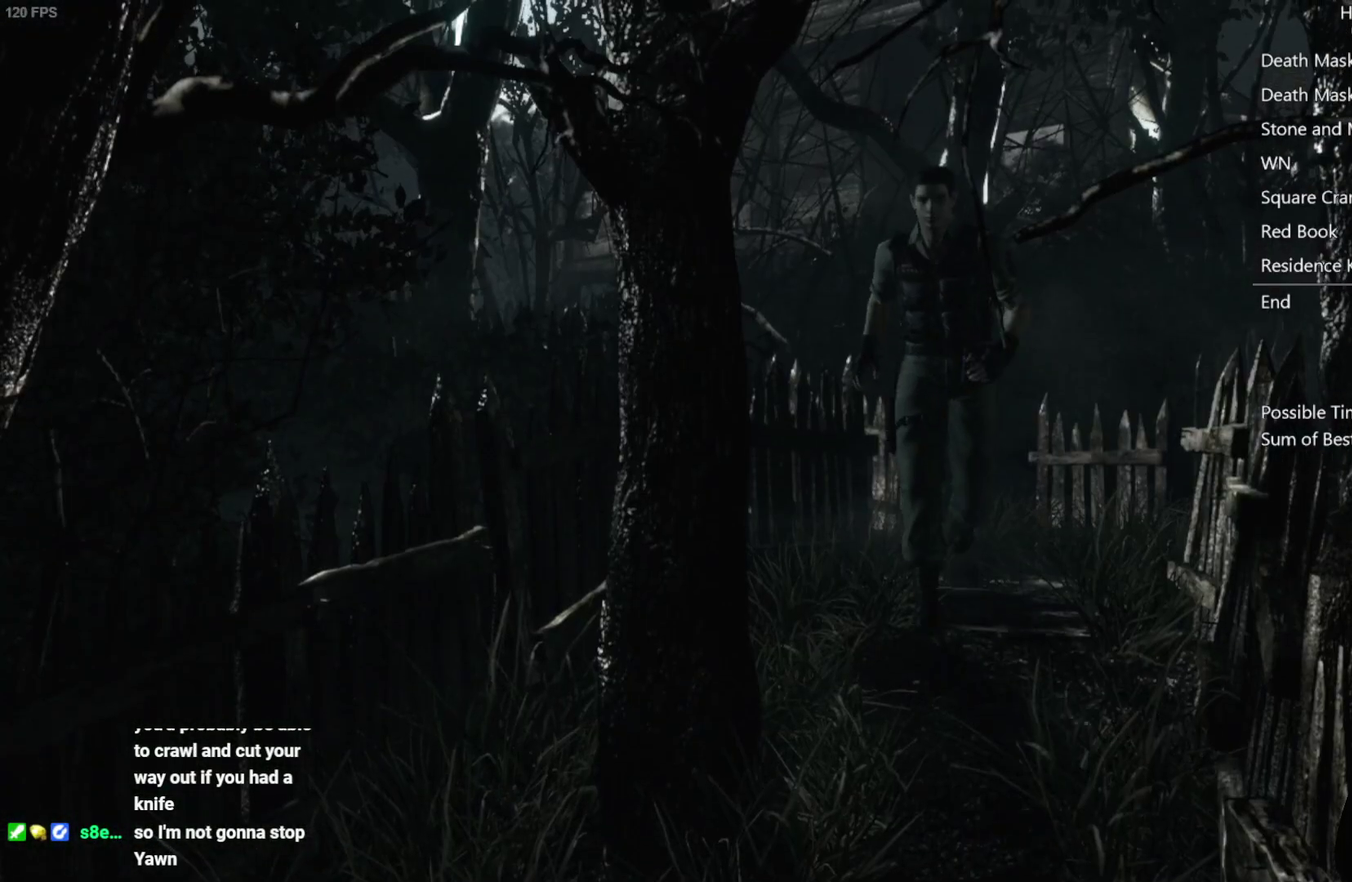
{"buttons": ["X", "DPAD_UP"], "left_stick": "center", "right_stick": "center", "events": [[50, "DPAD_LEFT", "down"], [150, "DPAD_LEFT", "up"], [283, "DPAD_RIGHT", "down"], [383, "DPAD_RIGHT", "up"]]}
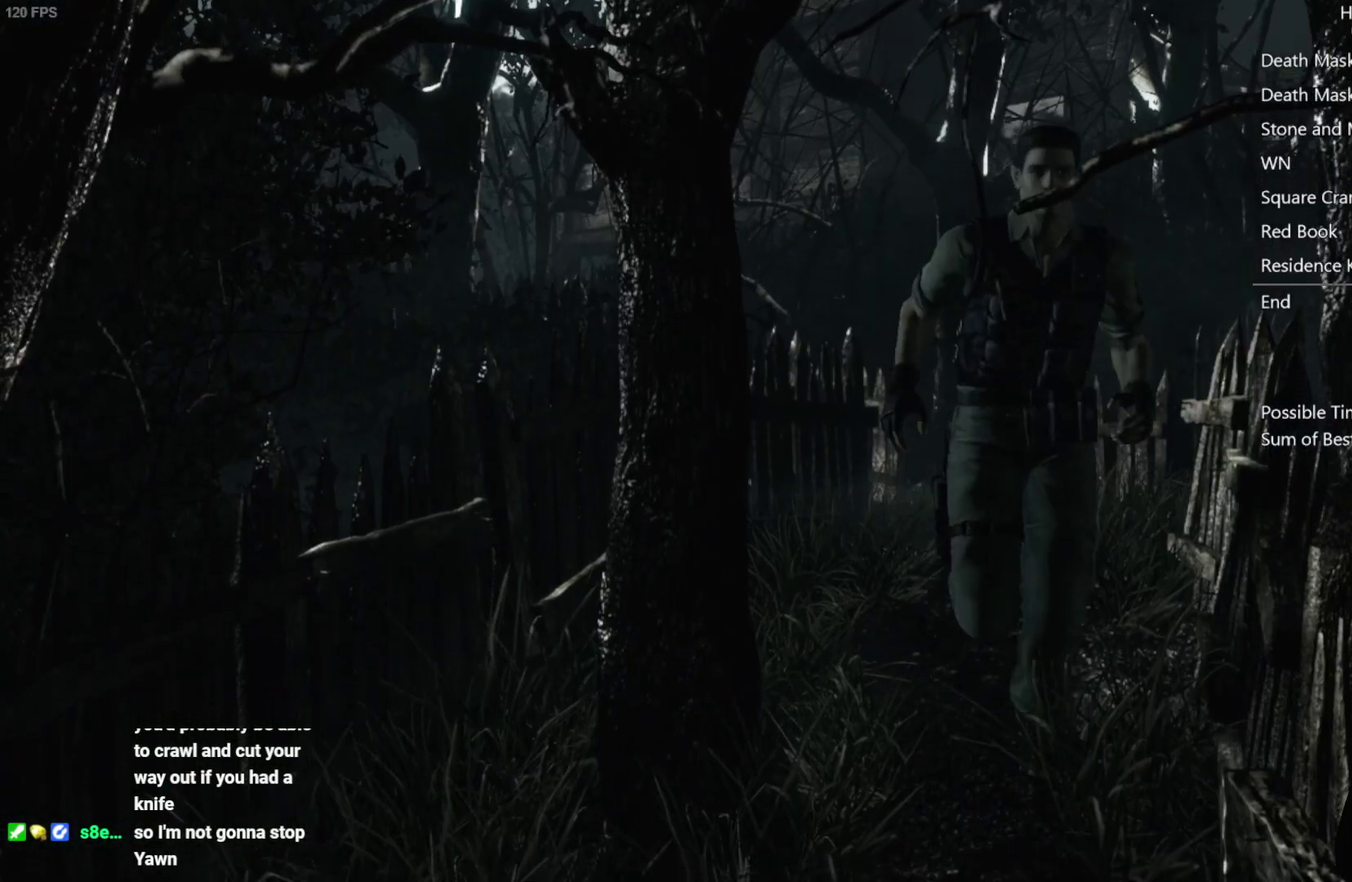
{"buttons": ["X", "DPAD_UP"], "left_stick": "center", "right_stick": "center", "events": []}
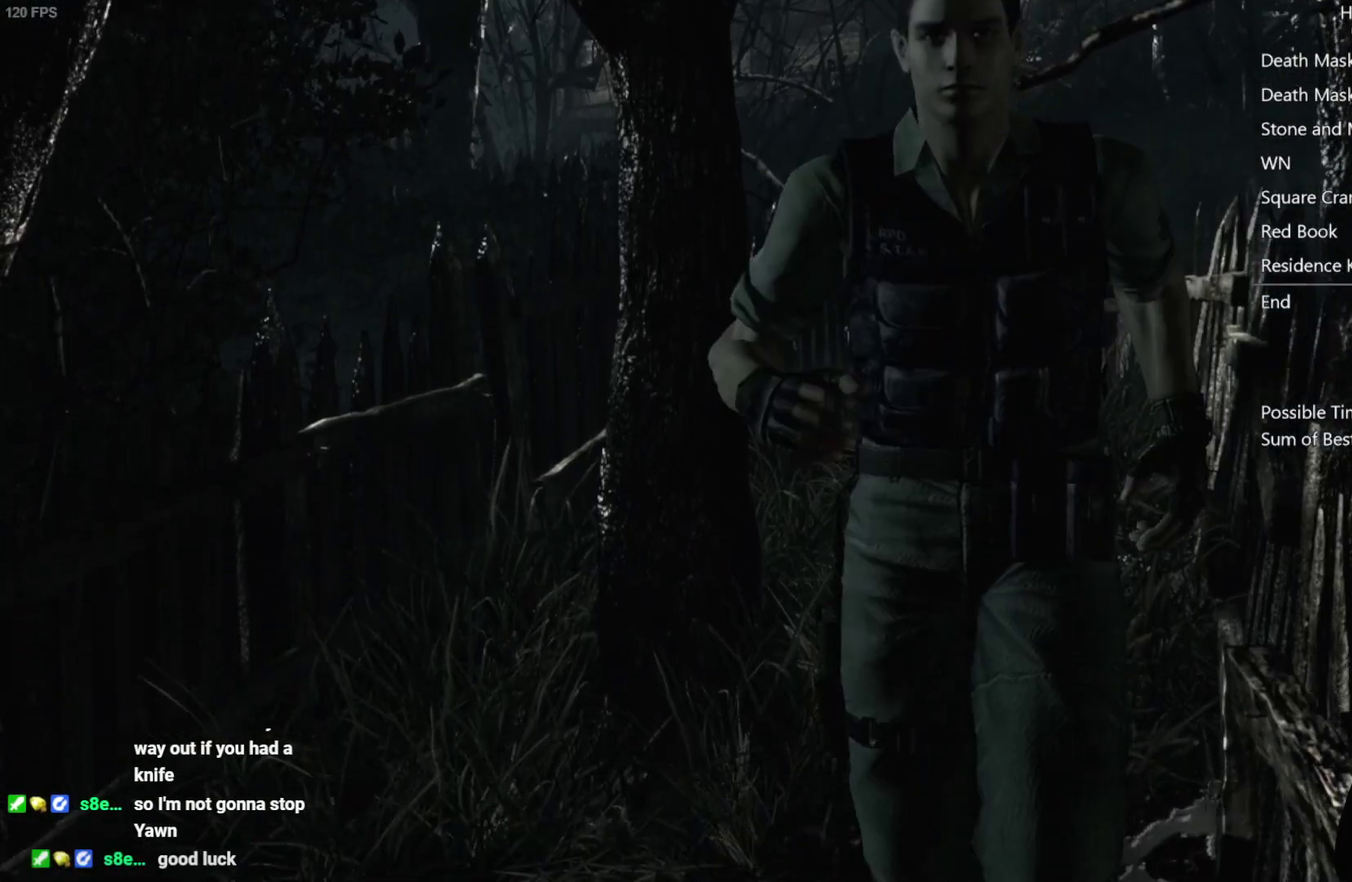
{"buttons": ["X", "DPAD_UP"], "left_stick": "center", "right_stick": "center", "events": []}
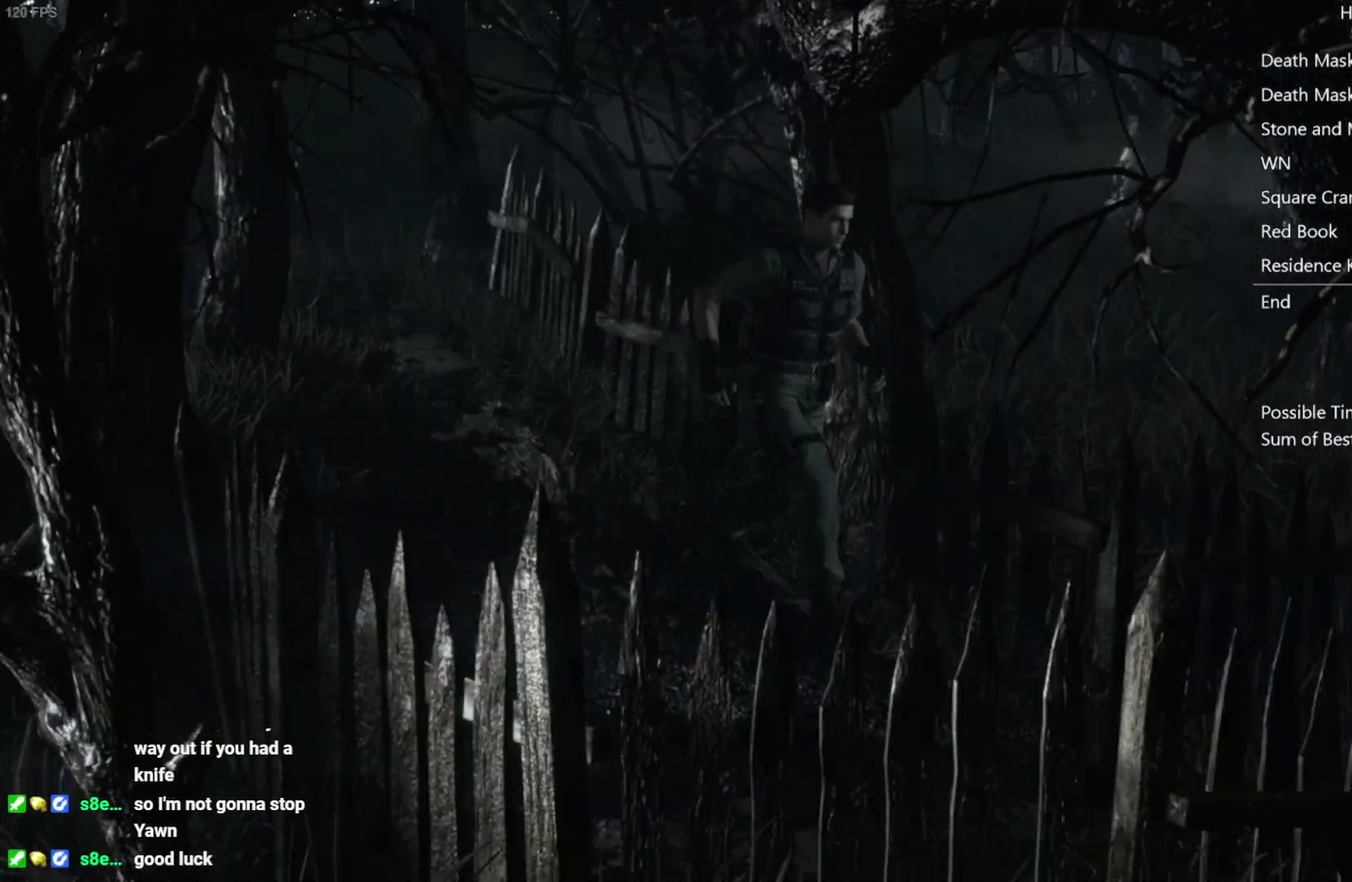
{"buttons": ["X", "DPAD_UP"], "left_stick": "center", "right_stick": "center", "events": [[300, "DPAD_LEFT", "down"], [417, "DPAD_LEFT", "up"]]}
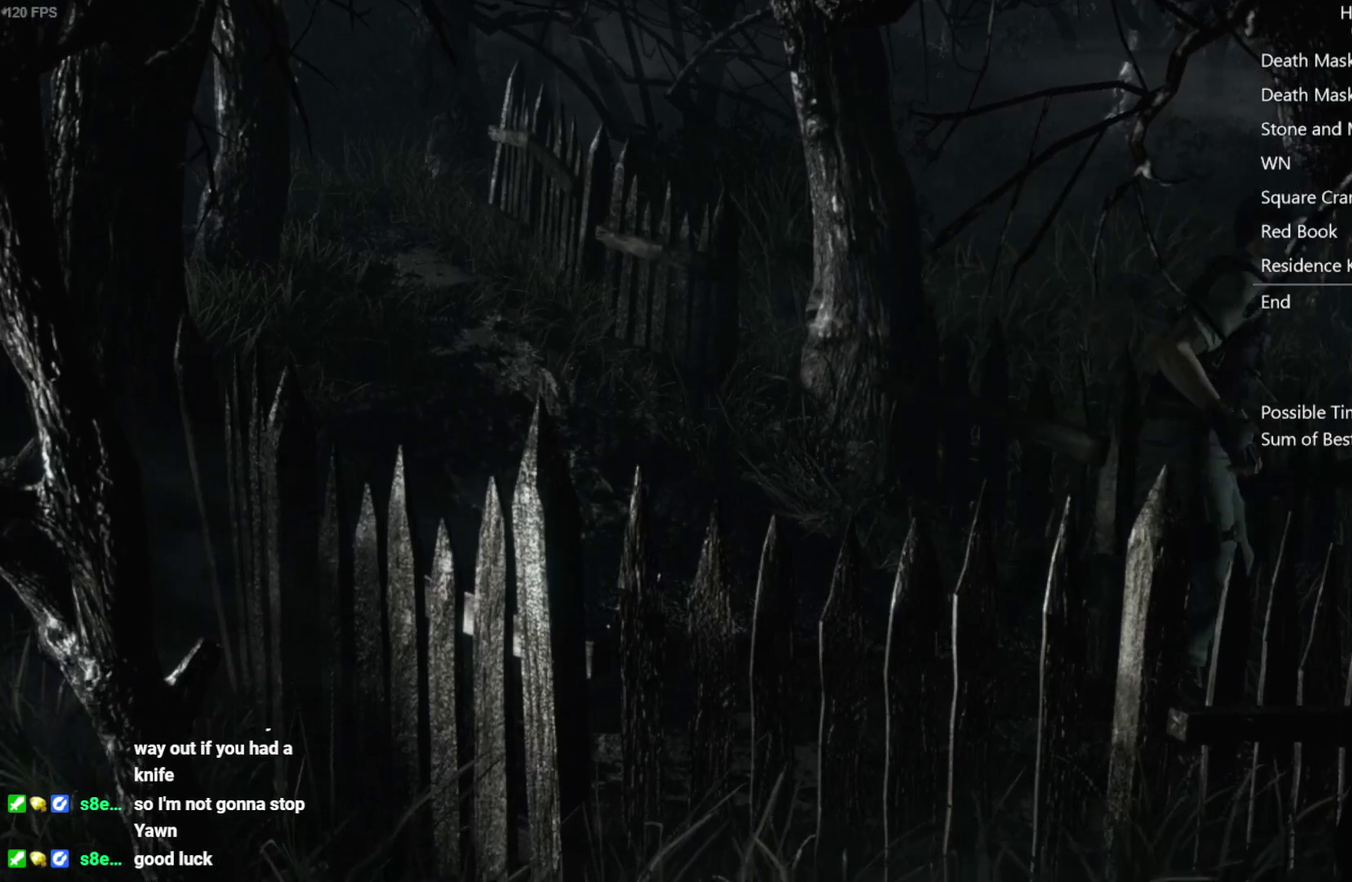
{"buttons": ["X", "DPAD_UP"], "left_stick": "center", "right_stick": "center", "events": [[17, "DPAD_LEFT", "down"], [317, "DPAD_LEFT", "up"]]}
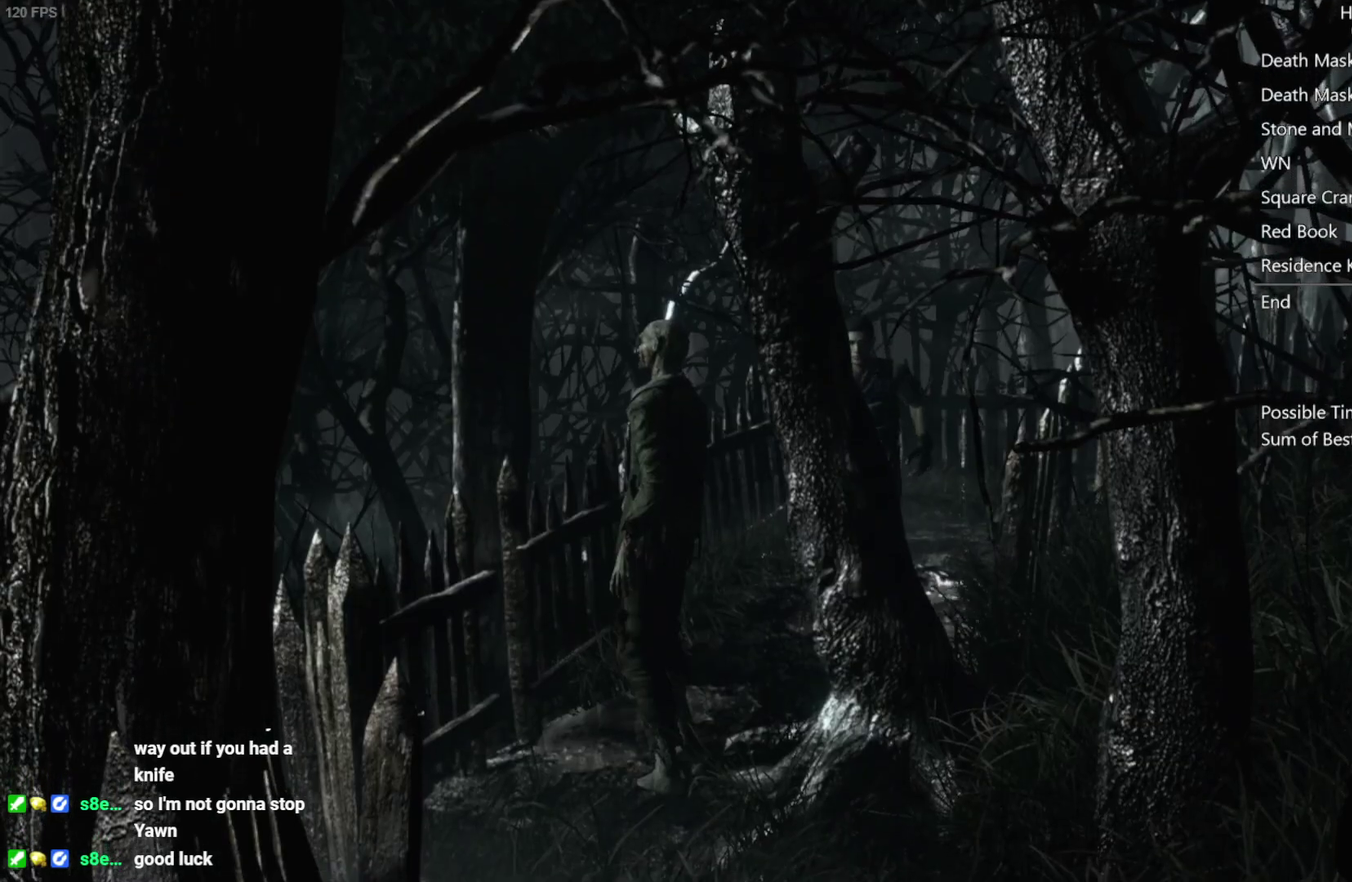
{"buttons": ["X", "DPAD_UP"], "left_stick": "center", "right_stick": "center", "events": [[217, "DPAD_LEFT", "down"], [317, "DPAD_LEFT", "up"], [433, "DPAD_LEFT", "down"], [500, "DPAD_LEFT", "up"]]}
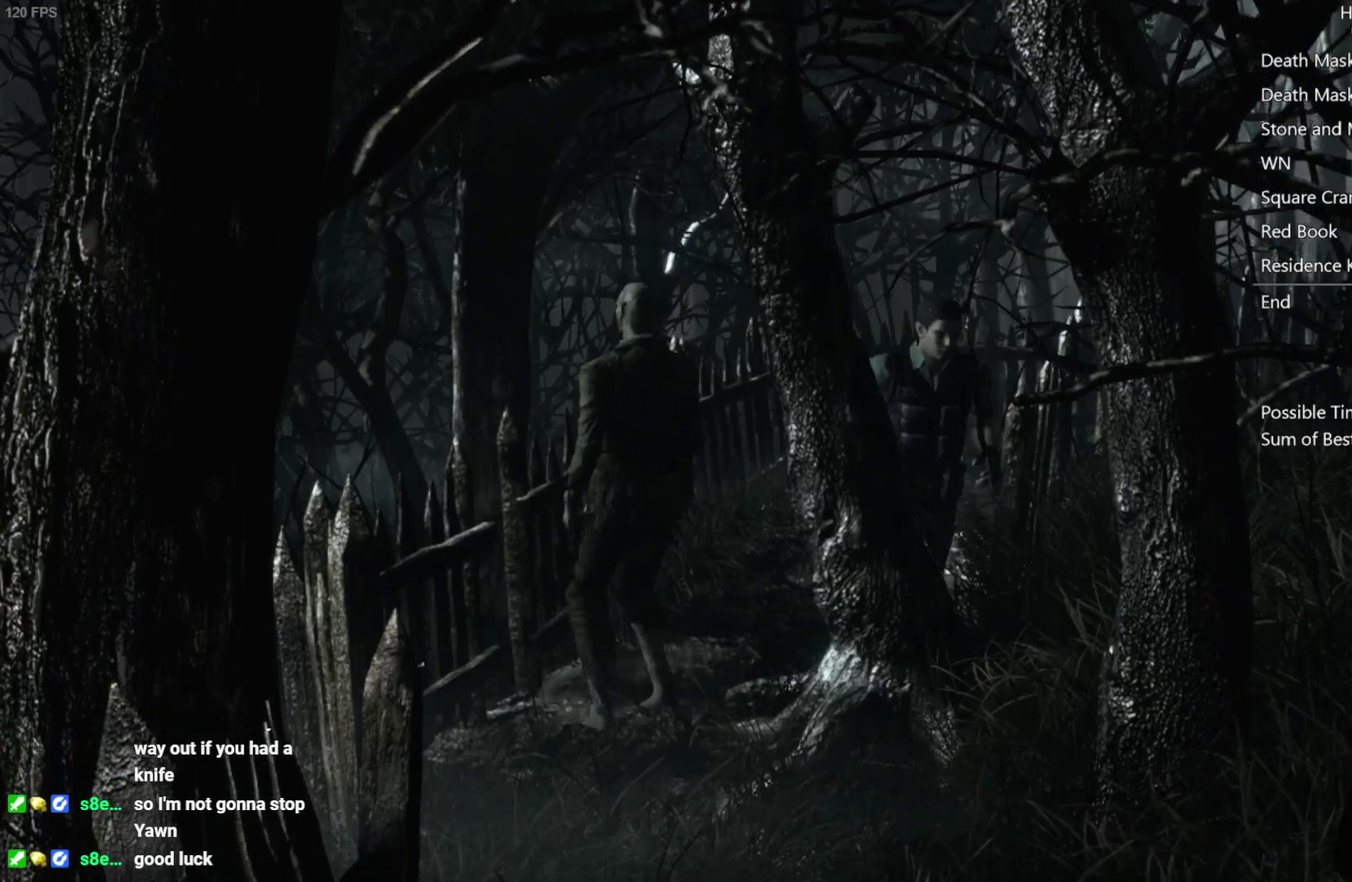
{"buttons": ["X", "DPAD_UP", "DPAD_RIGHT"], "left_stick": "center", "right_stick": "center", "events": [[250, "DPAD_RIGHT", "down"]]}
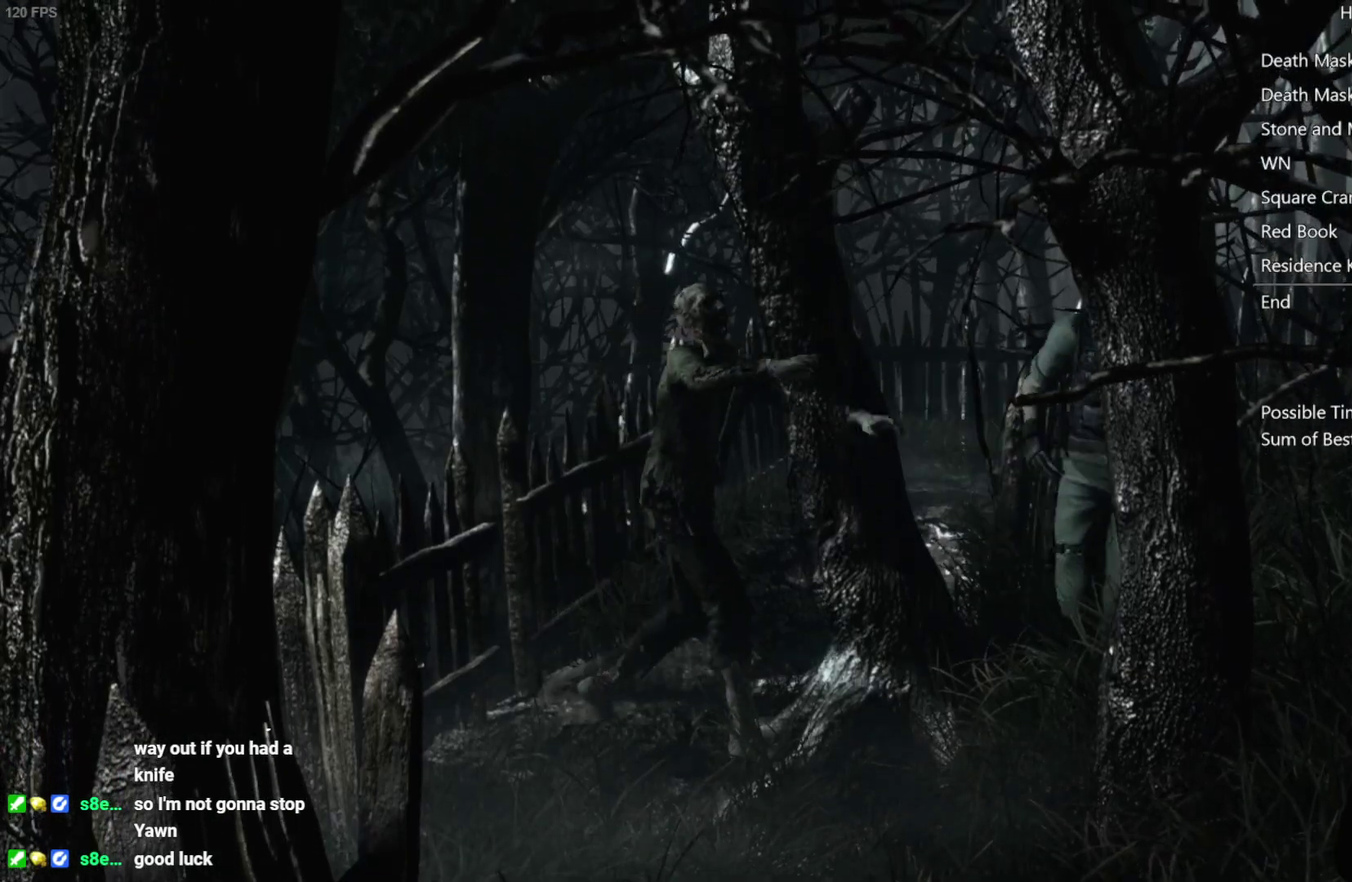
{"buttons": ["X", "DPAD_UP", "DPAD_LEFT"], "left_stick": "center", "right_stick": "center", "events": [[133, "DPAD_RIGHT", "up"], [333, "DPAD_LEFT", "down"]]}
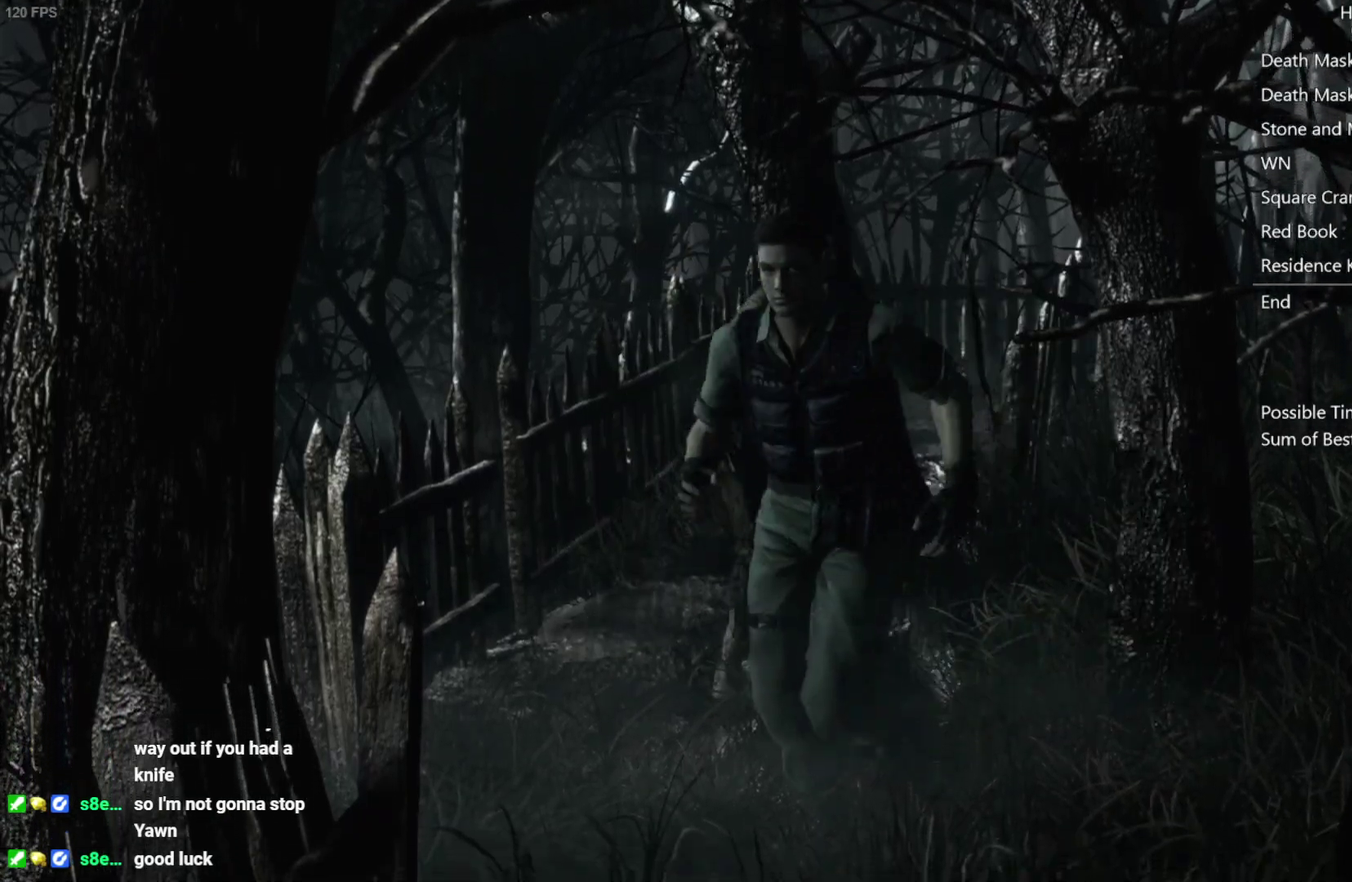
{"buttons": ["X", "DPAD_UP"], "left_stick": "center", "right_stick": "center", "events": [[133, "DPAD_LEFT", "up"]]}
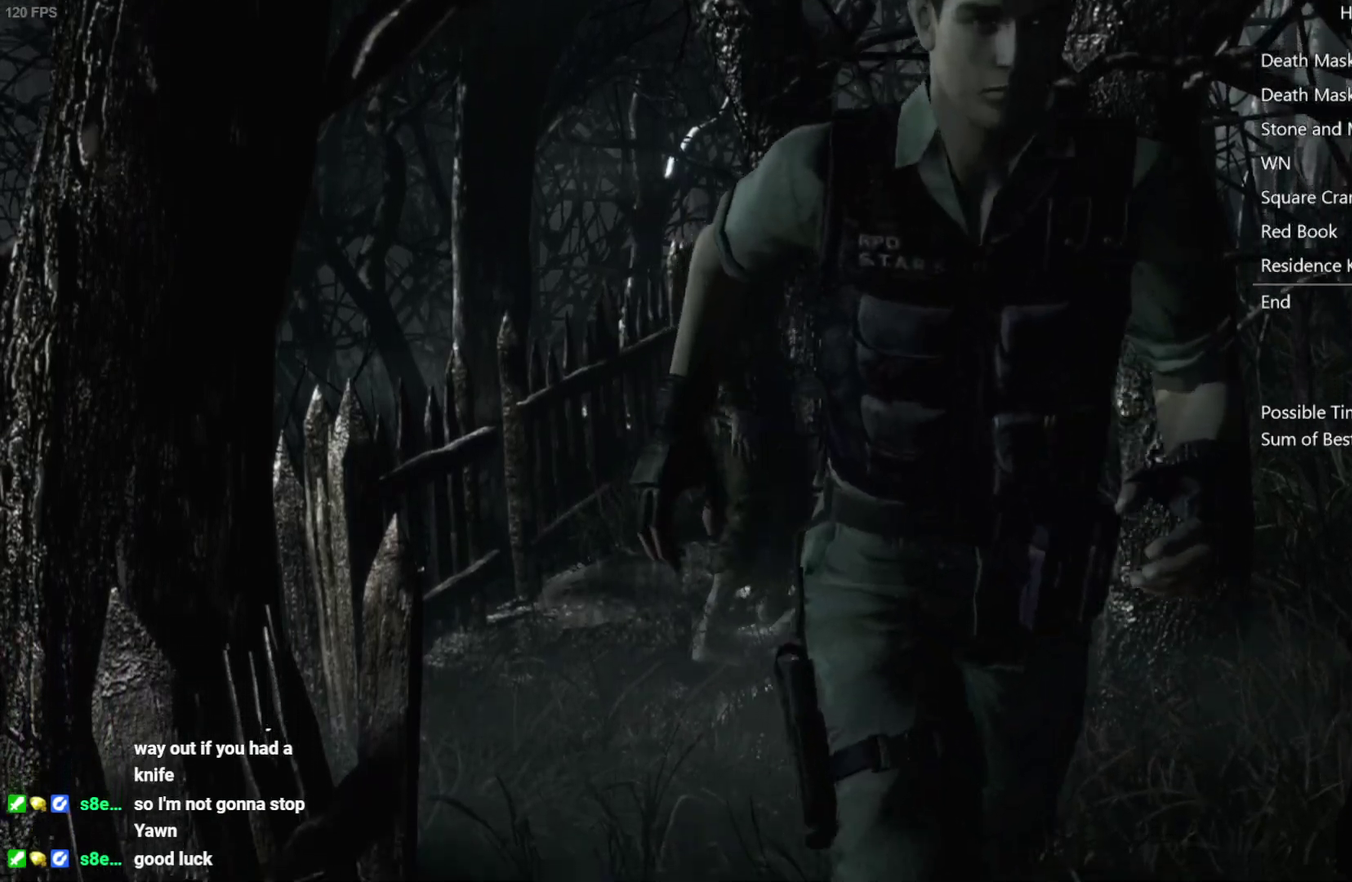
{"buttons": ["X", "DPAD_UP"], "left_stick": "center", "right_stick": "center", "events": [[50, "DPAD_LEFT", "down"], [150, "DPAD_LEFT", "up"], [350, "DPAD_RIGHT", "down"], [450, "DPAD_RIGHT", "up"]]}
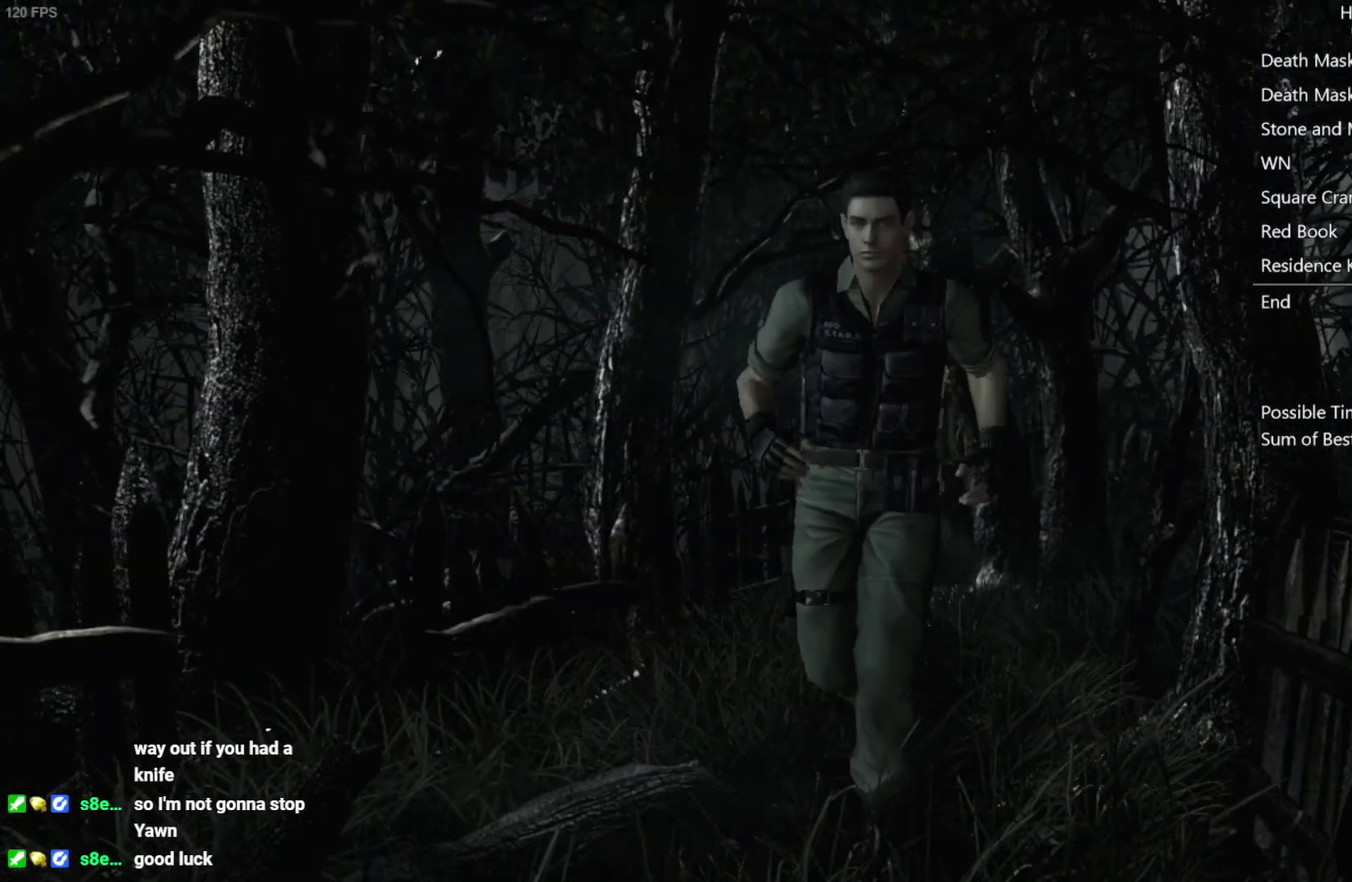
{"buttons": ["X", "DPAD_UP", "DPAD_RIGHT"], "left_stick": "center", "right_stick": "center", "events": [[350, "DPAD_RIGHT", "down"]]}
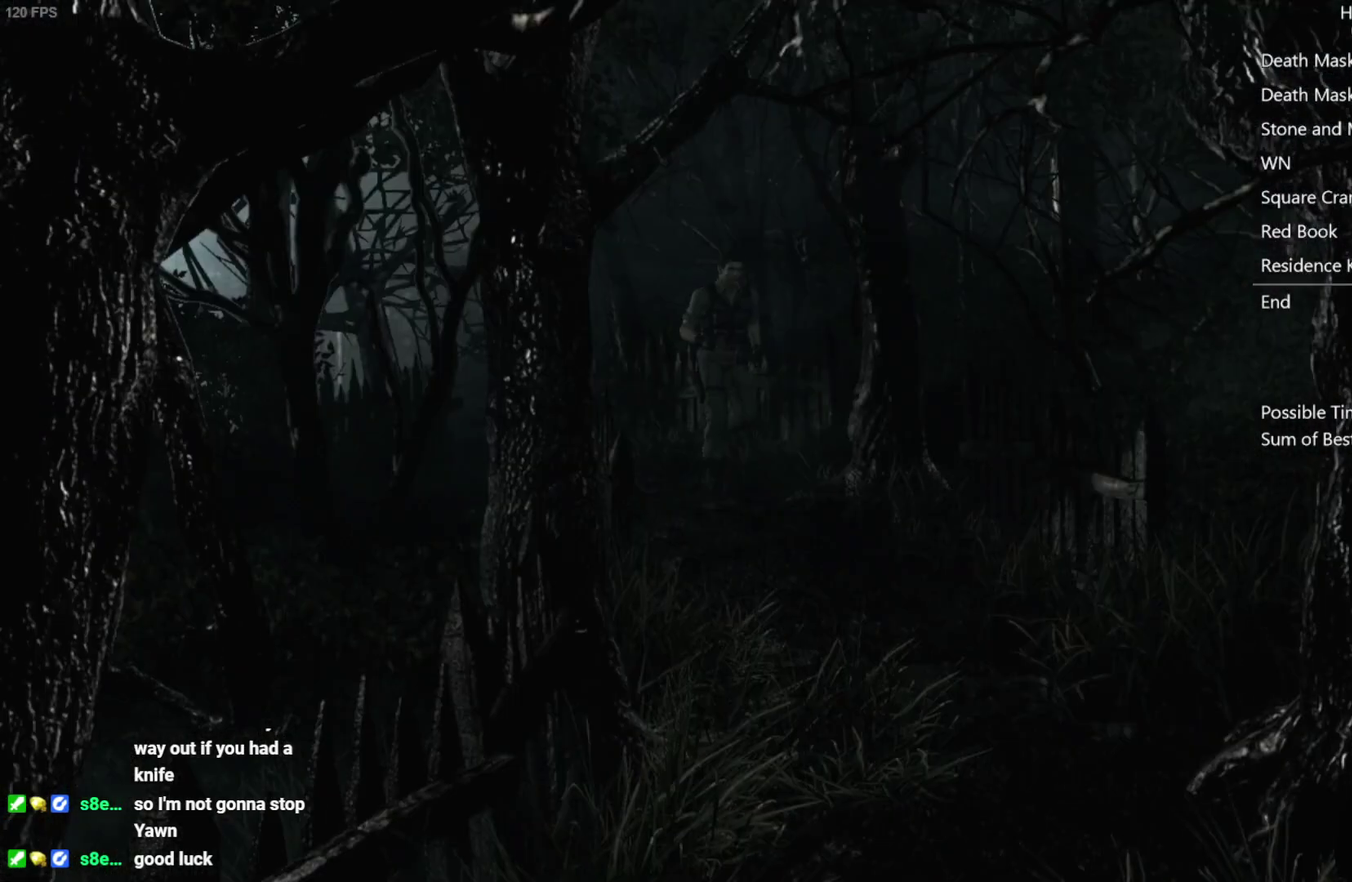
{"buttons": ["X", "DPAD_UP"], "left_stick": "center", "right_stick": "center", "events": [[50, "DPAD_RIGHT", "up"], [217, "DPAD_RIGHT", "down"], [317, "DPAD_RIGHT", "up"]]}
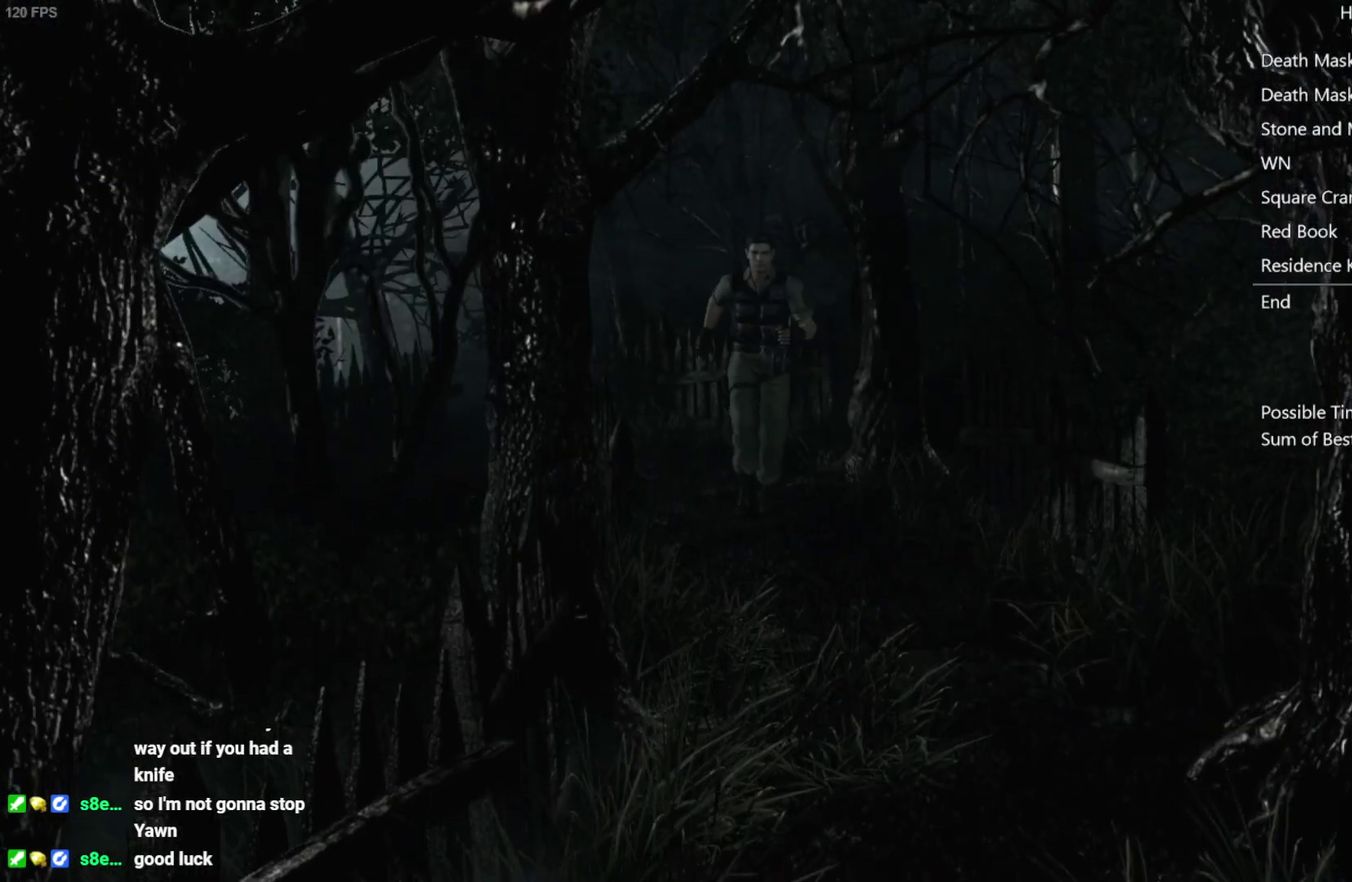
{"buttons": ["X", "DPAD_UP"], "left_stick": "center", "right_stick": "center", "events": []}
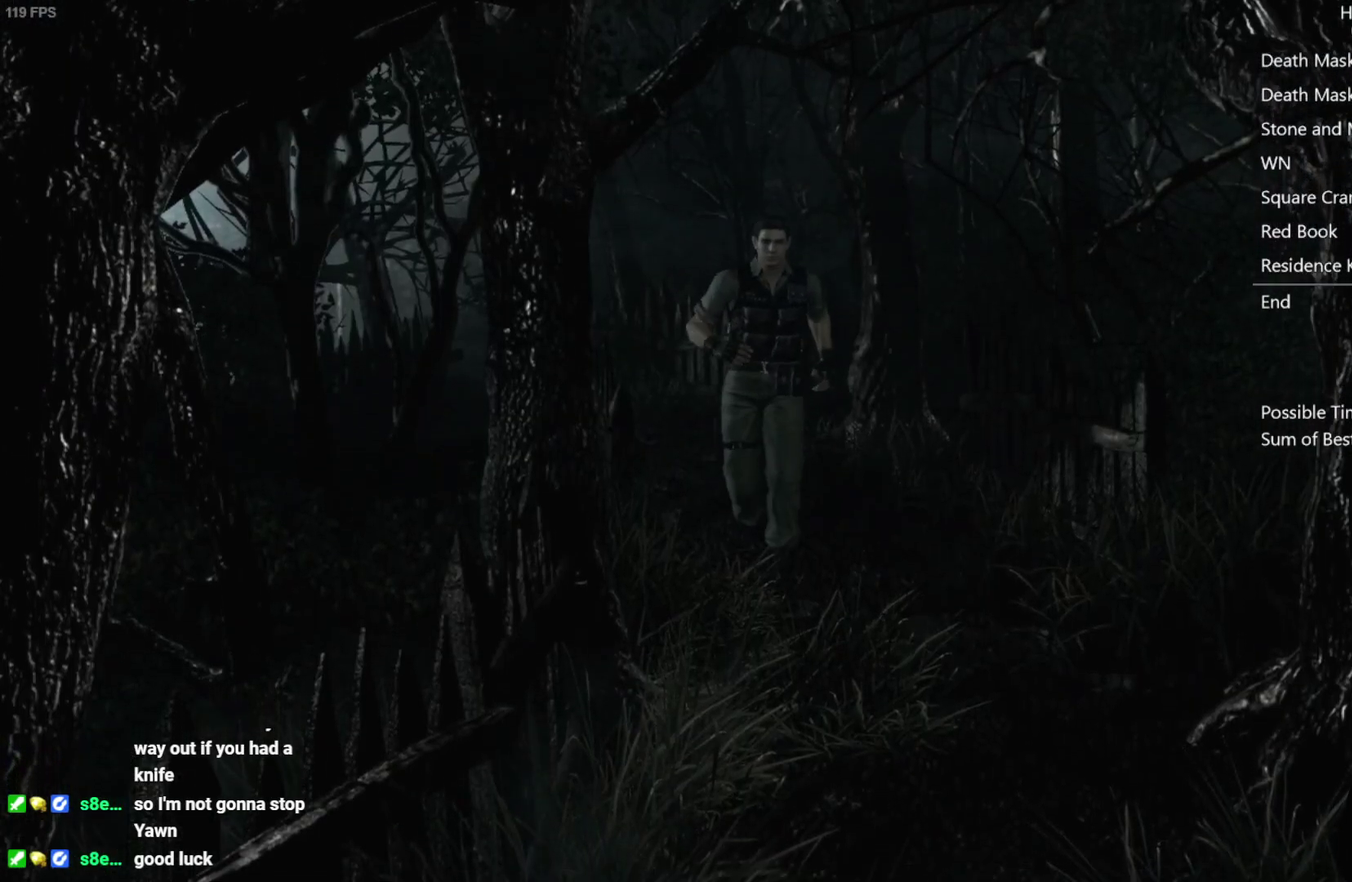
{"buttons": ["X", "DPAD_UP"], "left_stick": "center", "right_stick": "center", "events": []}
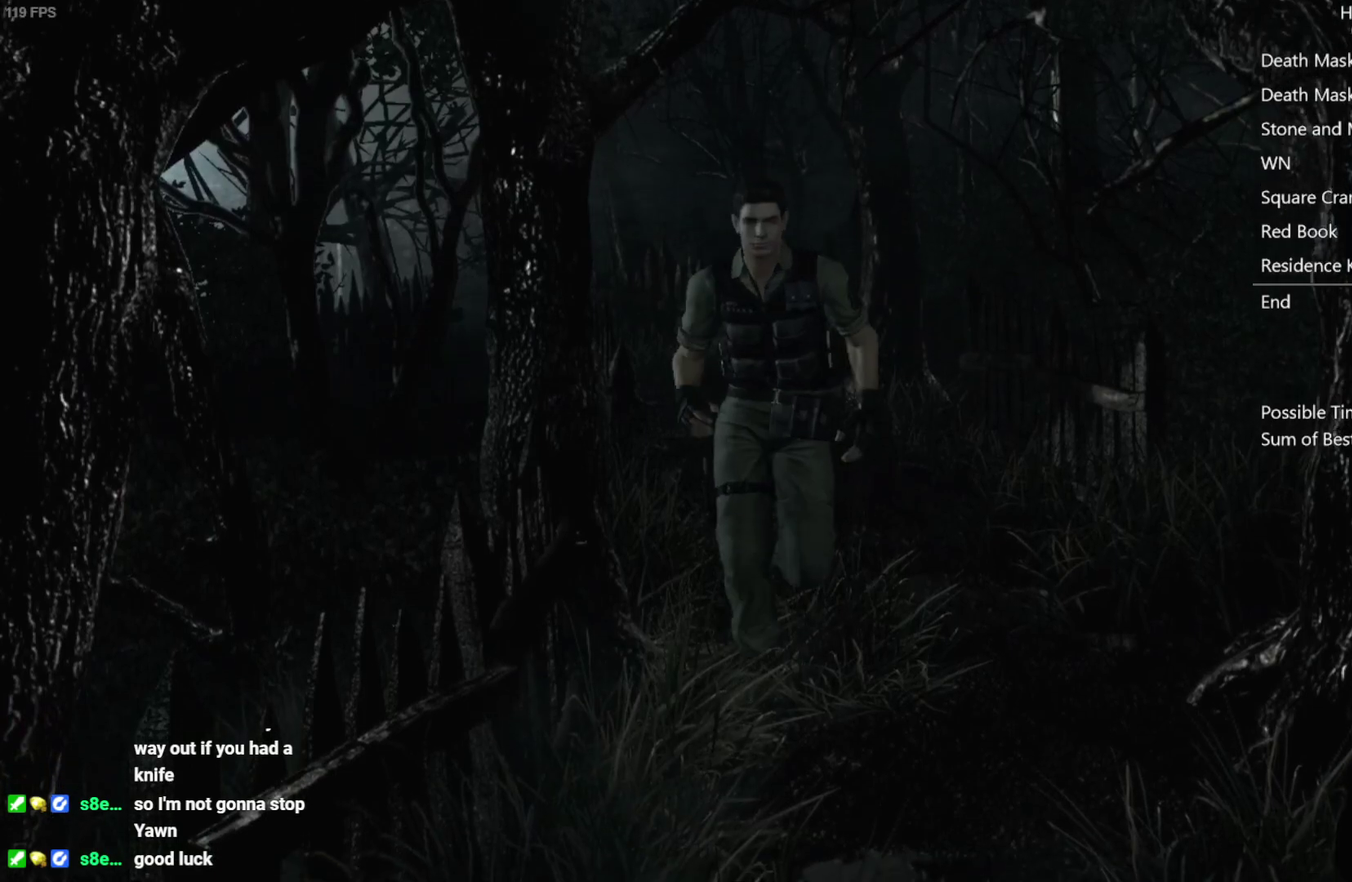
{"buttons": ["X", "DPAD_UP", "DPAD_RIGHT"], "left_stick": "center", "right_stick": "center", "events": [[433, "DPAD_RIGHT", "down"]]}
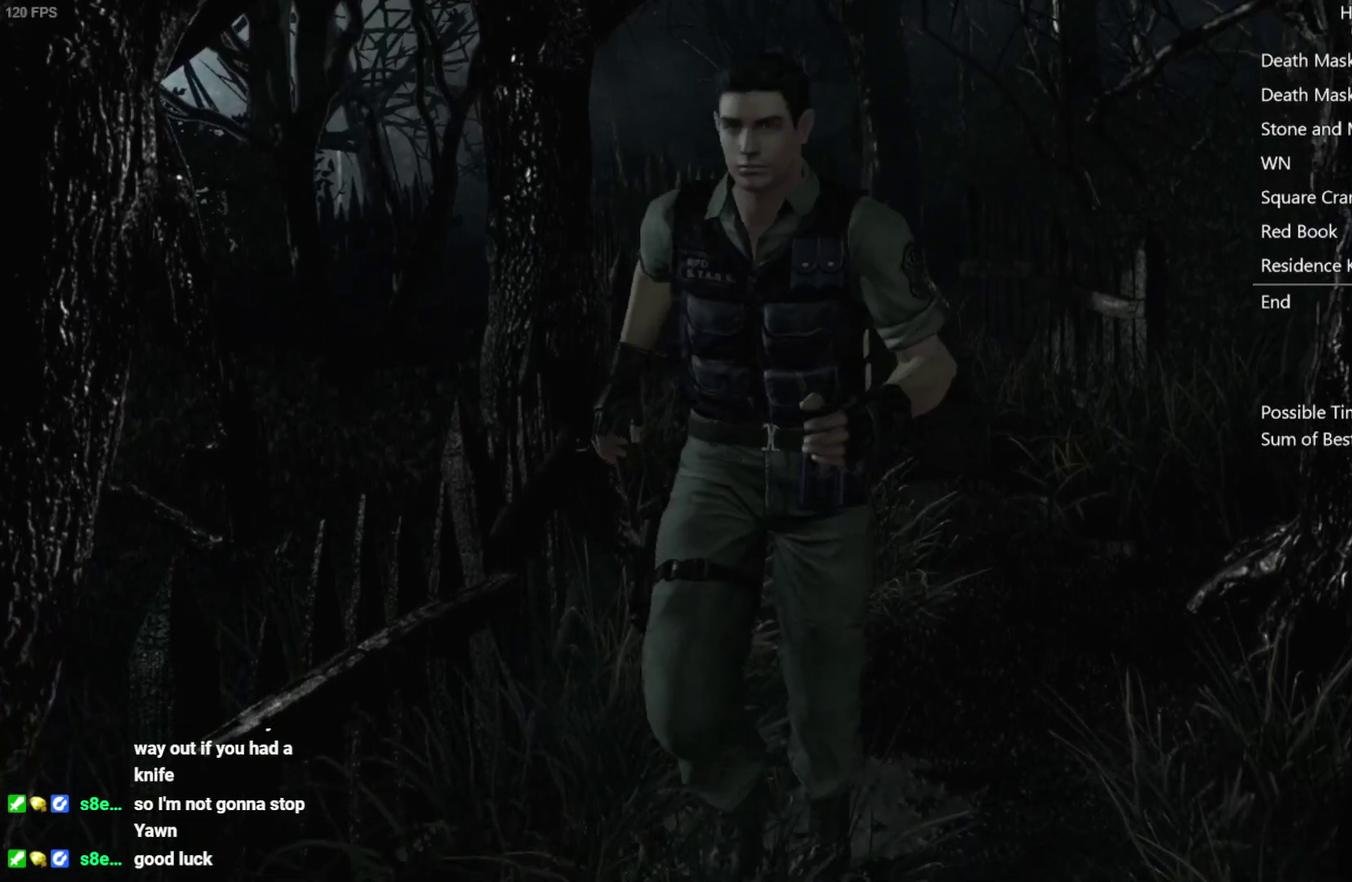
{"buttons": ["X", "DPAD_UP"], "left_stick": "center", "right_stick": "center", "events": [[250, "DPAD_RIGHT", "up"]]}
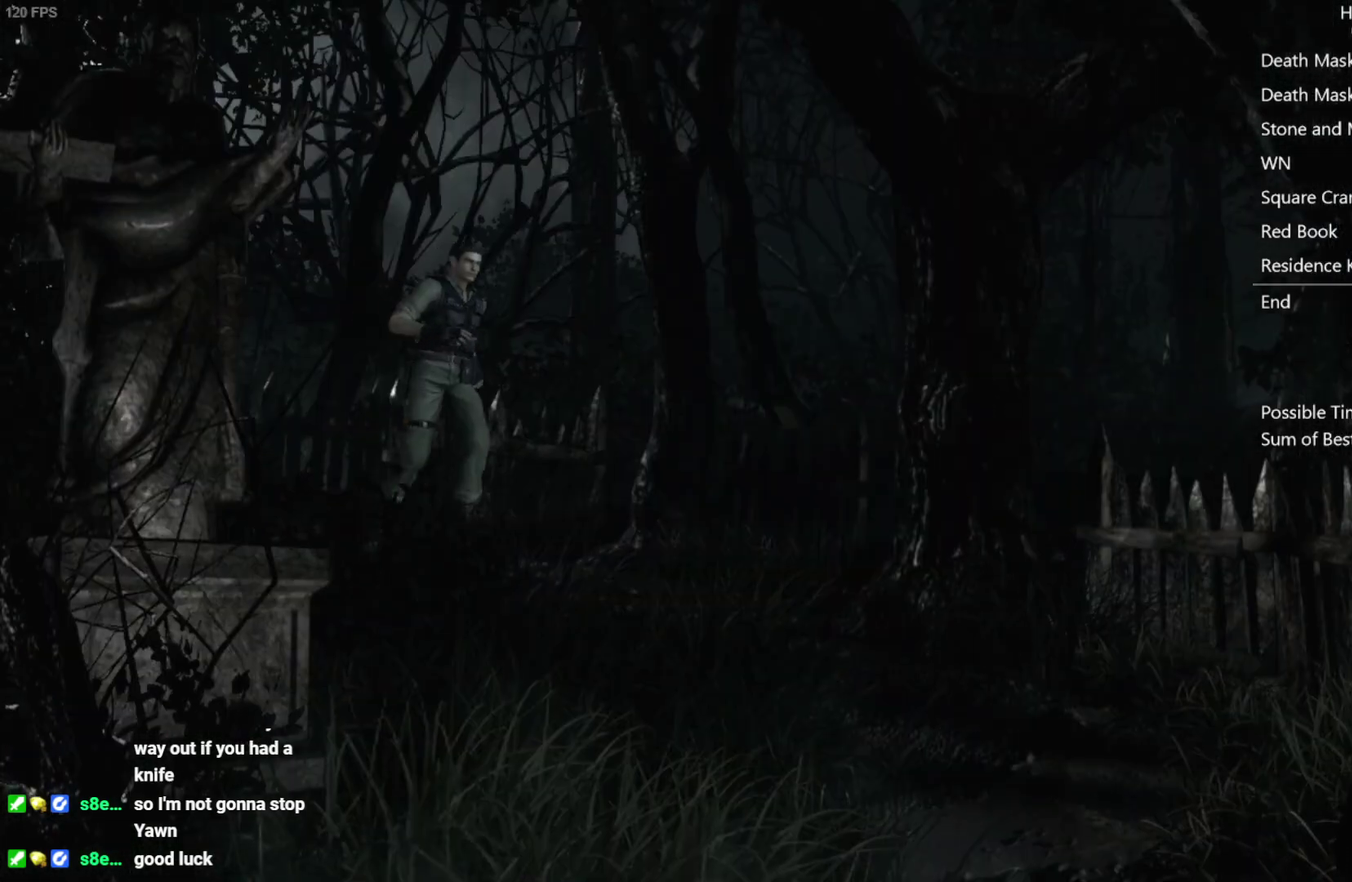
{"buttons": ["X", "DPAD_UP"], "left_stick": "center", "right_stick": "center", "events": [[100, "DPAD_RIGHT", "down"], [333, "DPAD_RIGHT", "up"]]}
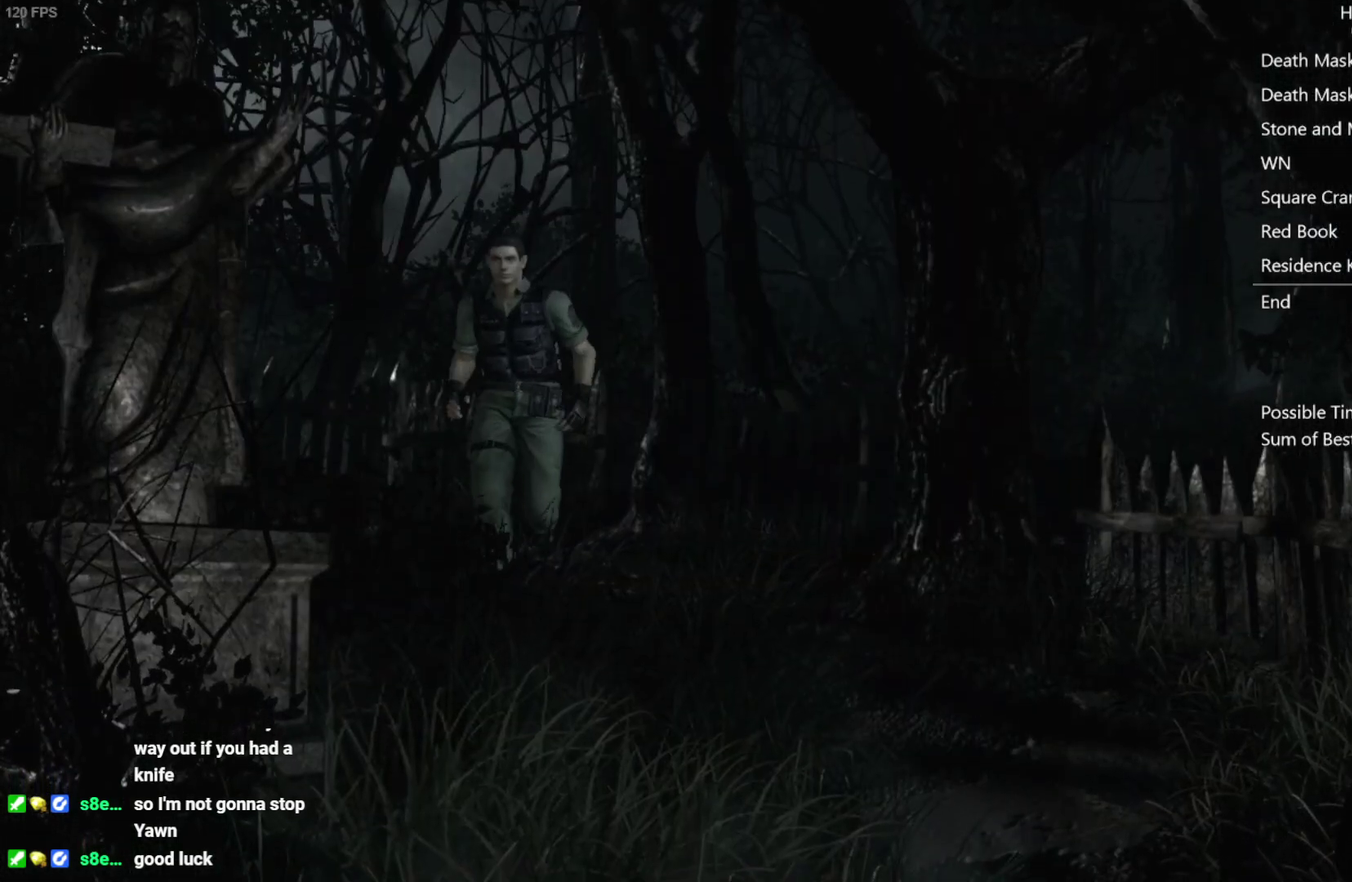
{"buttons": ["X", "DPAD_UP"], "left_stick": "center", "right_stick": "center", "events": [[300, "DPAD_LEFT", "down"], [400, "DPAD_LEFT", "up"]]}
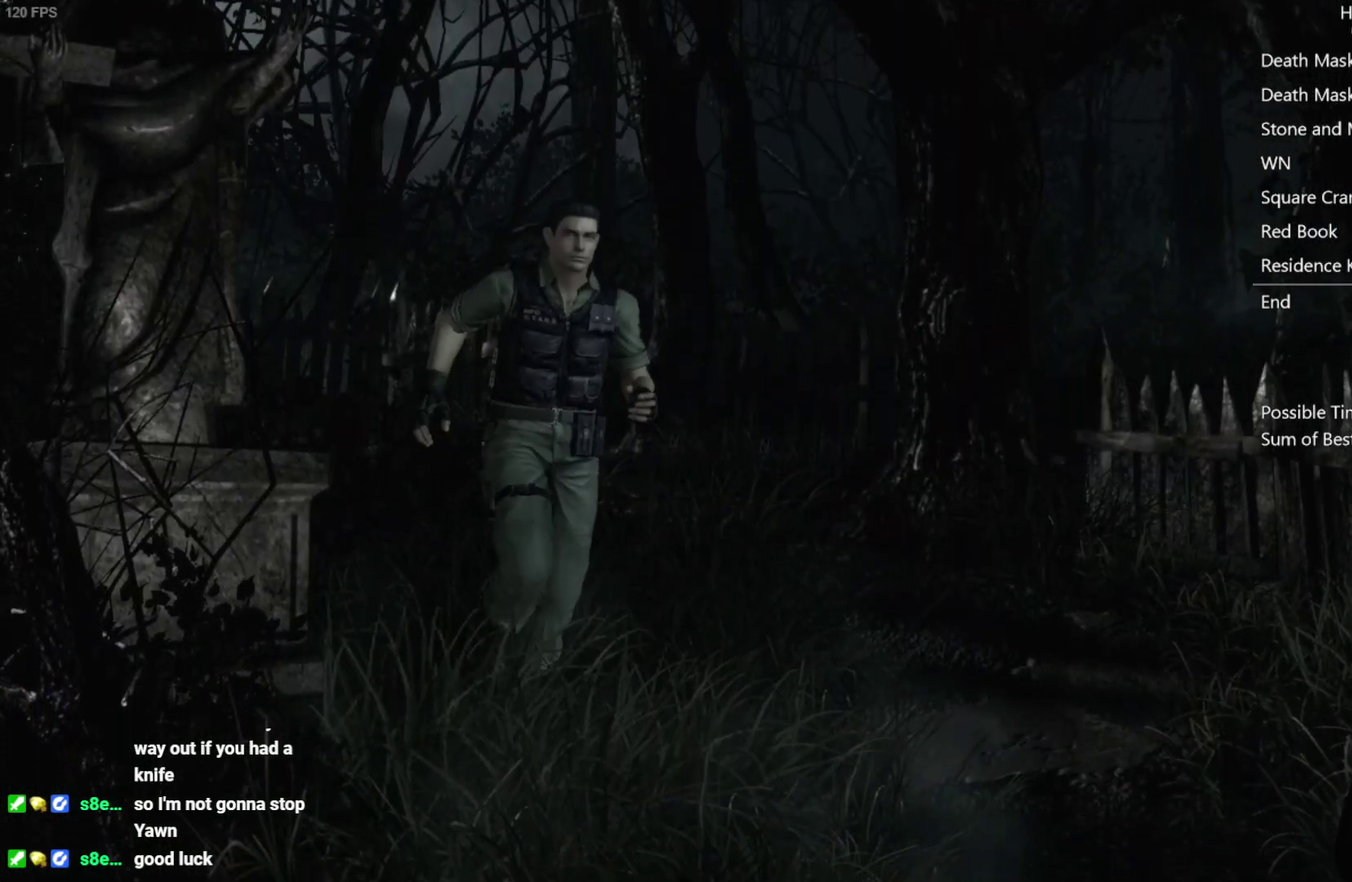
{"buttons": ["X", "DPAD_UP"], "left_stick": "center", "right_stick": "center", "events": [[400, "DPAD_RIGHT", "down"], [483, "DPAD_RIGHT", "up"]]}
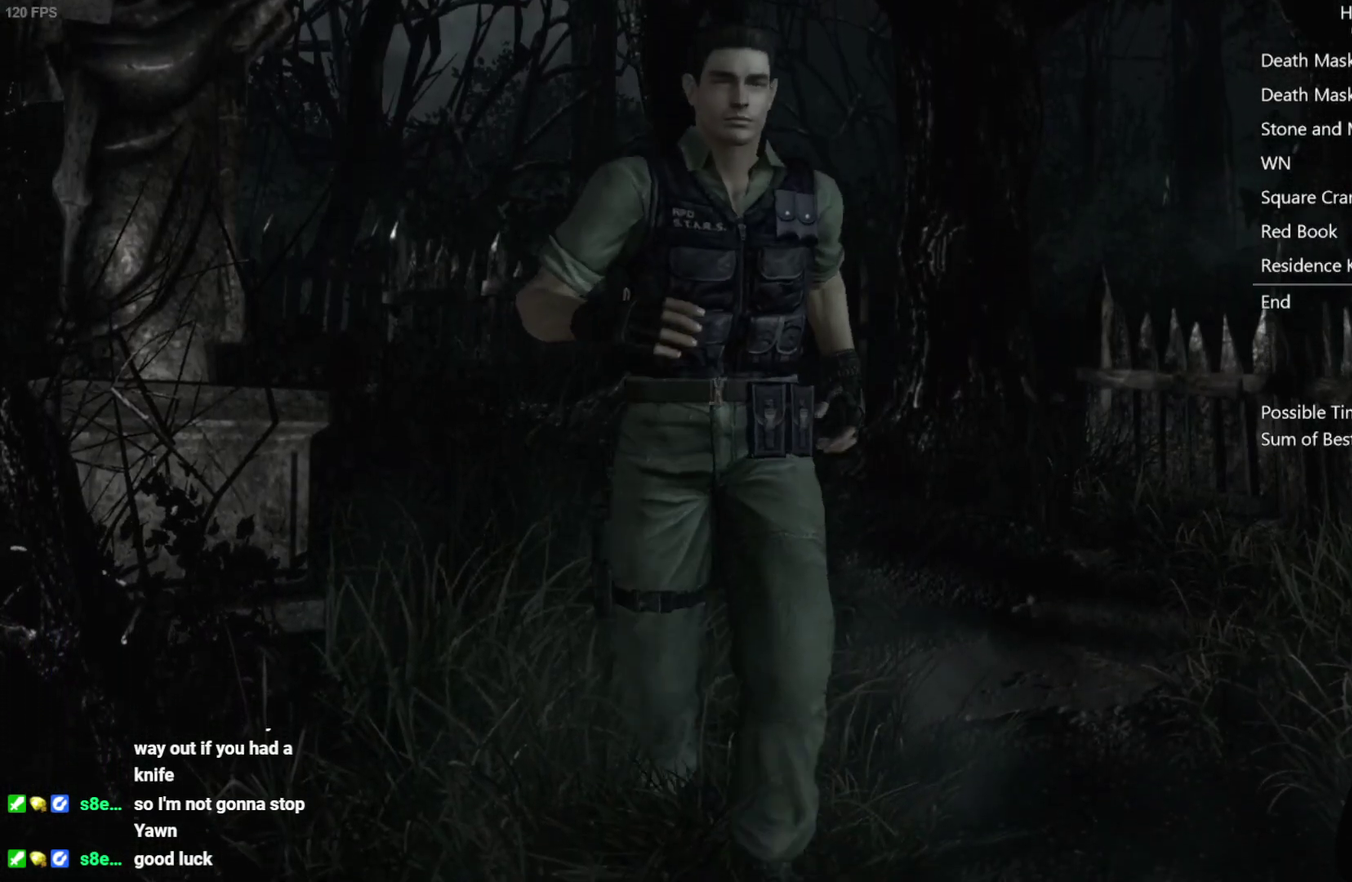
{"buttons": ["X", "DPAD_UP", "DPAD_RIGHT"], "left_stick": "center", "right_stick": "center", "events": [[467, "DPAD_RIGHT", "down"]]}
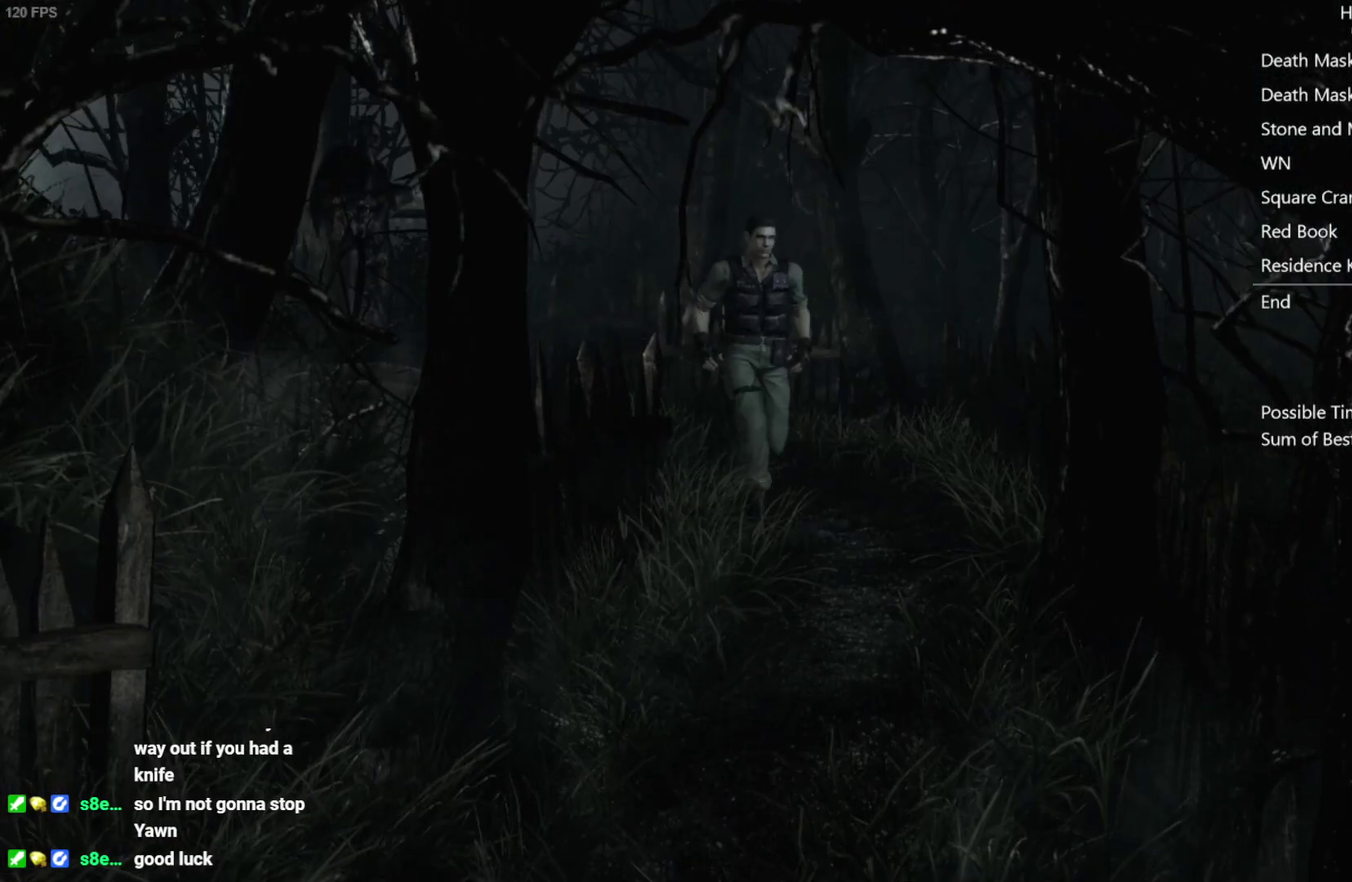
{"buttons": ["X", "DPAD_UP"], "left_stick": "center", "right_stick": "center", "events": [[167, "DPAD_RIGHT", "up"]]}
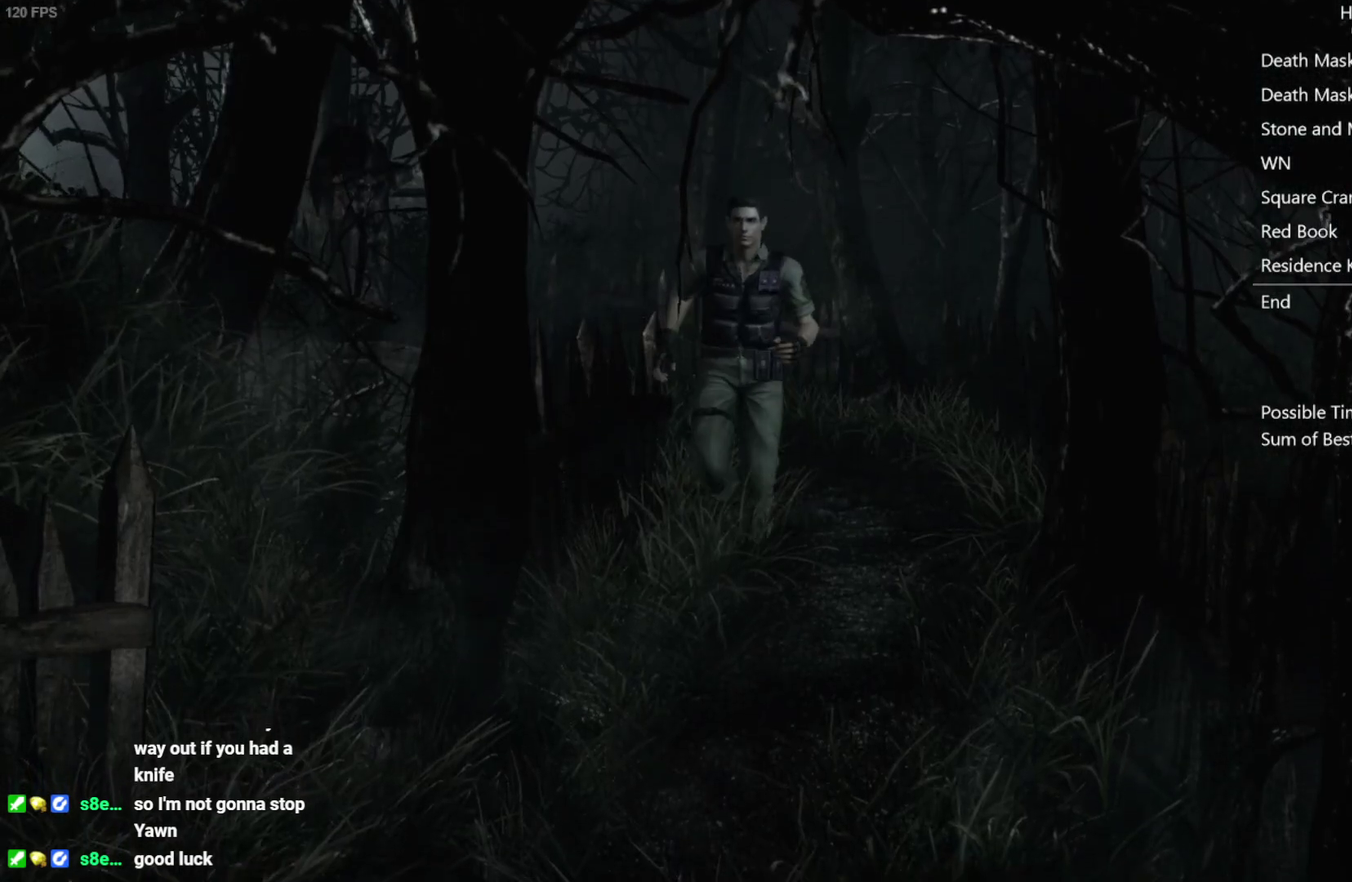
{"buttons": ["X", "DPAD_UP"], "left_stick": "center", "right_stick": "center", "events": []}